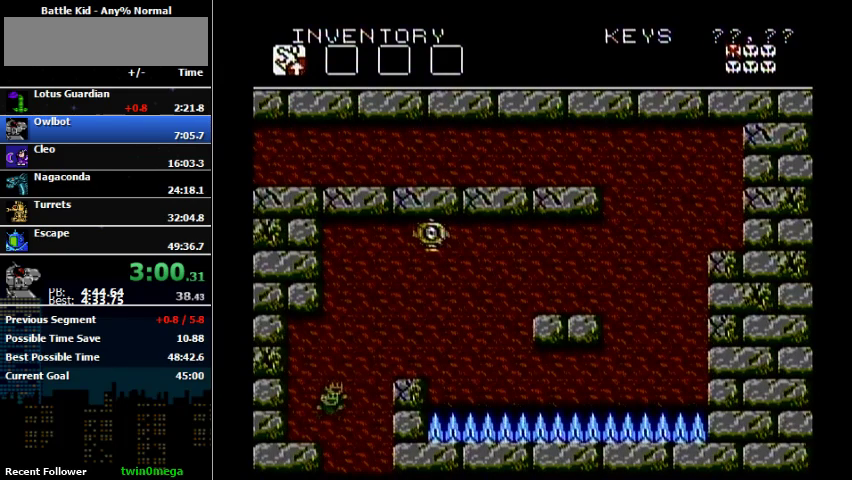
Gameplay with a controller (Nintendo layout); each line is a JSON object with the inputs held at the frame after it. "events" lists button and stick changes between this image and that frame as [ms after this image, input, new state], when the widget could be followed in between. Not read: L3 R3.
{"buttons": ["DPAD_RIGHT"], "events": [[100, "A", "down"], [467, "A", "up"]]}
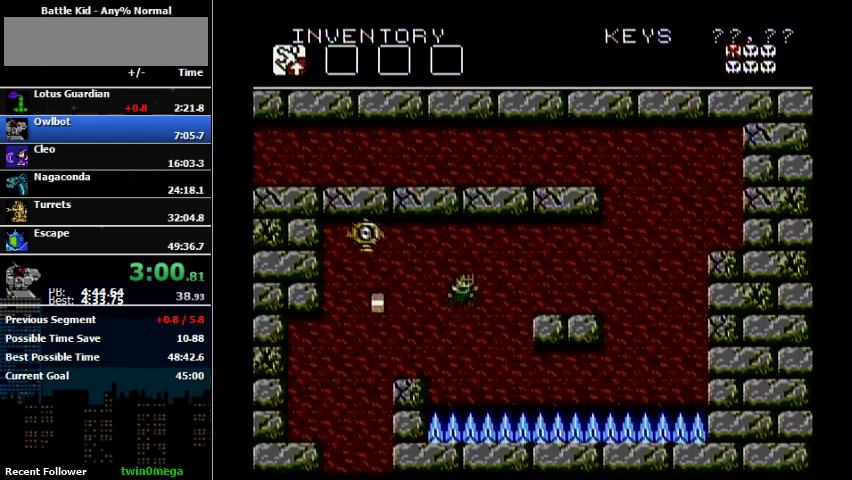
{"buttons": ["A", "DPAD_RIGHT"], "events": [[333, "A", "down"]]}
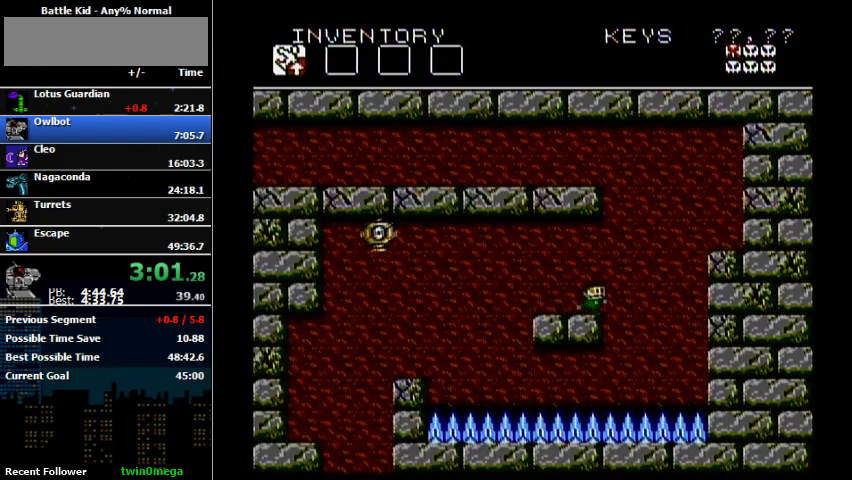
{"buttons": ["A", "DPAD_LEFT"], "events": [[133, "A", "up"], [200, "DPAD_RIGHT", "up"], [267, "DPAD_LEFT", "down"], [300, "A", "down"]]}
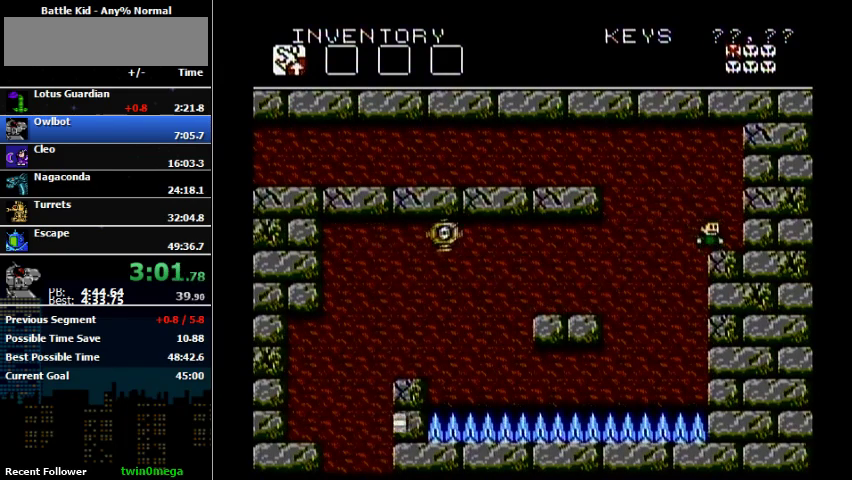
{"buttons": ["DPAD_LEFT"], "events": [[167, "A", "up"]]}
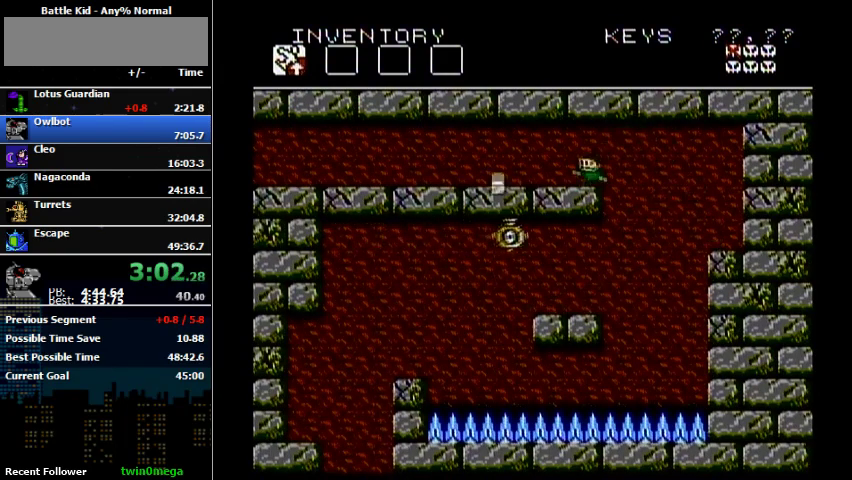
{"buttons": ["DPAD_LEFT"], "events": []}
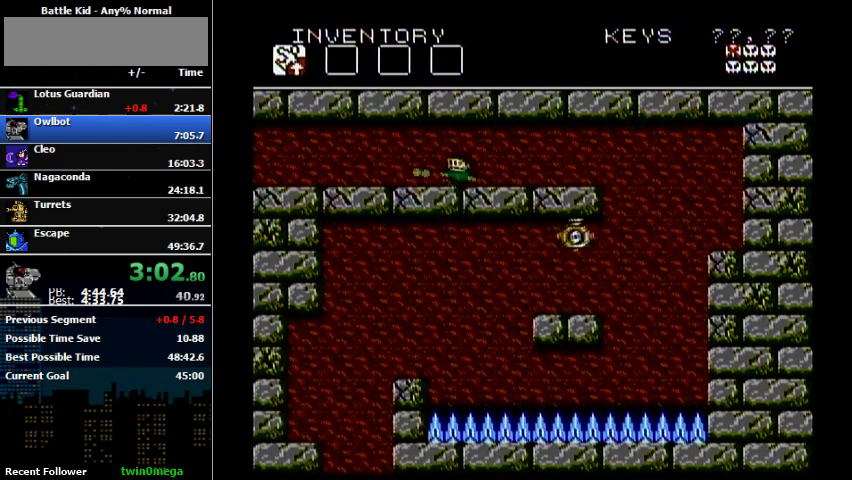
{"buttons": ["DPAD_LEFT"], "events": [[67, "B", "down"], [233, "B", "up"], [300, "B", "down"], [433, "B", "up"]]}
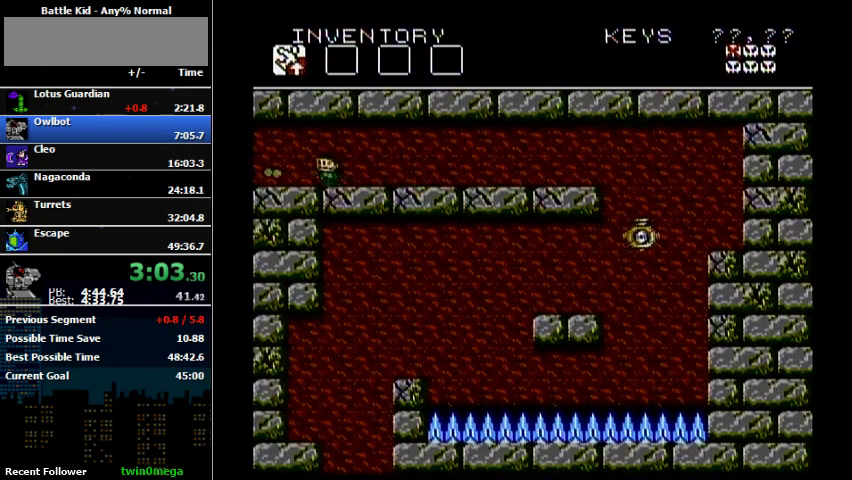
{"buttons": ["DPAD_LEFT"], "events": []}
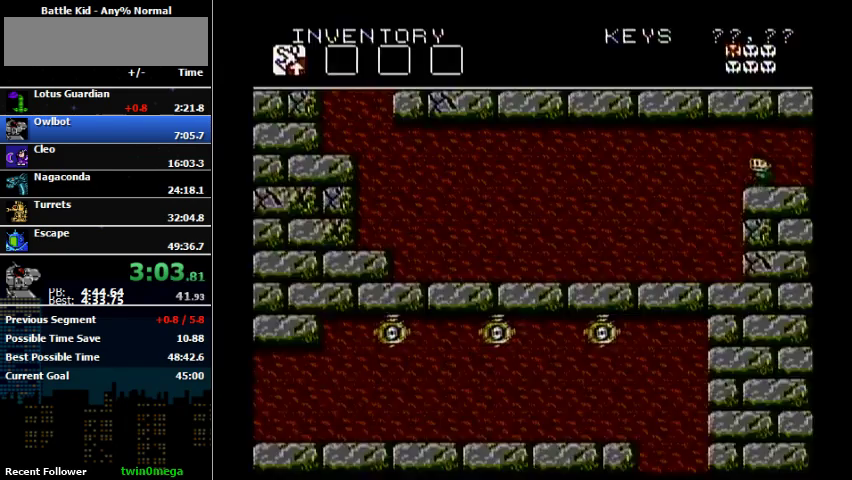
{"buttons": ["A", "DPAD_LEFT"], "events": [[200, "A", "down"]]}
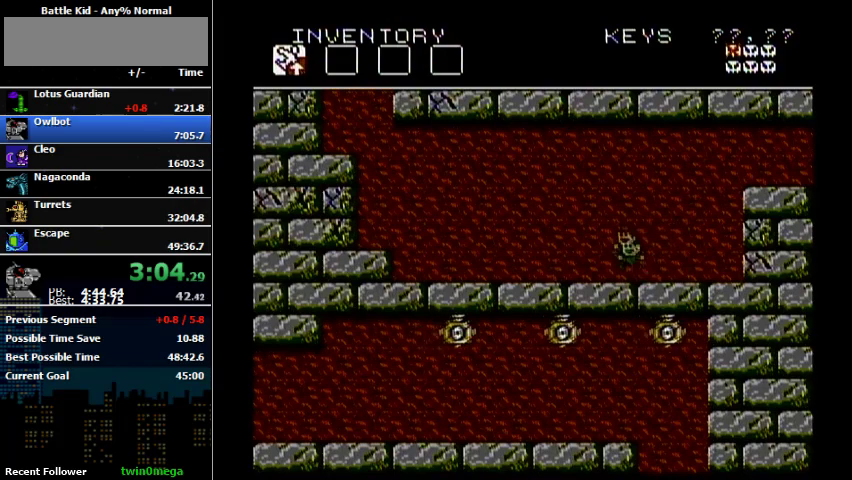
{"buttons": ["A", "DPAD_LEFT"], "events": [[33, "A", "up"], [133, "DPAD_LEFT", "up"], [267, "DPAD_LEFT", "down"], [400, "A", "down"]]}
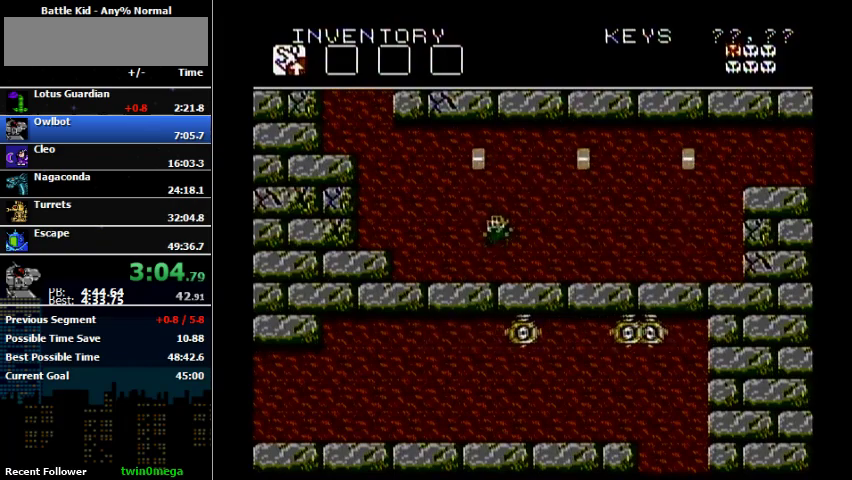
{"buttons": [], "events": [[33, "A", "up"], [300, "A", "down"], [500, "A", "up"], [500, "DPAD_LEFT", "up"]]}
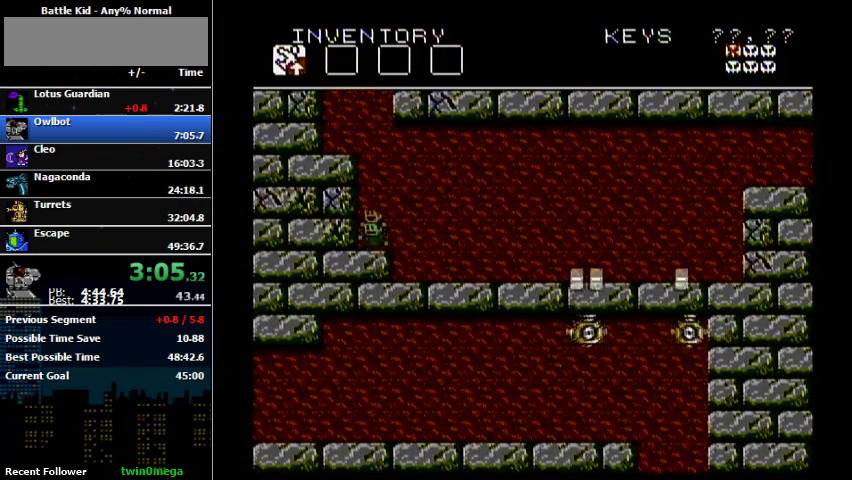
{"buttons": ["A", "DPAD_RIGHT"], "events": [[133, "A", "down"], [133, "DPAD_RIGHT", "down"]]}
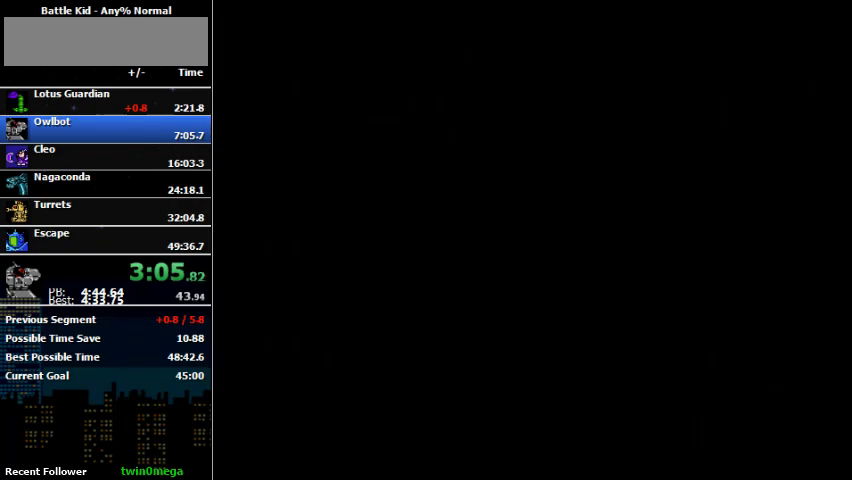
{"buttons": ["A", "DPAD_RIGHT"], "events": [[67, "A", "up"], [333, "A", "down"], [433, "A", "up"], [500, "A", "down"]]}
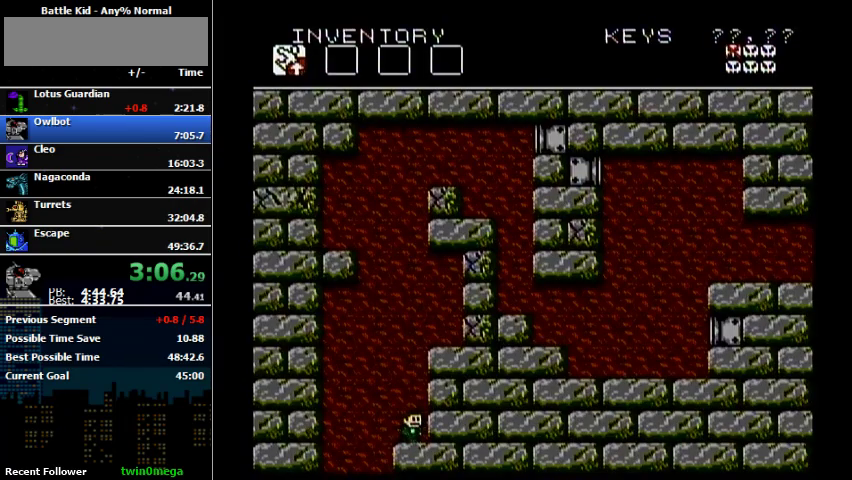
{"buttons": ["A", "DPAD_LEFT"], "events": [[267, "A", "up"], [333, "DPAD_LEFT", "down"], [333, "DPAD_RIGHT", "up"], [400, "A", "down"]]}
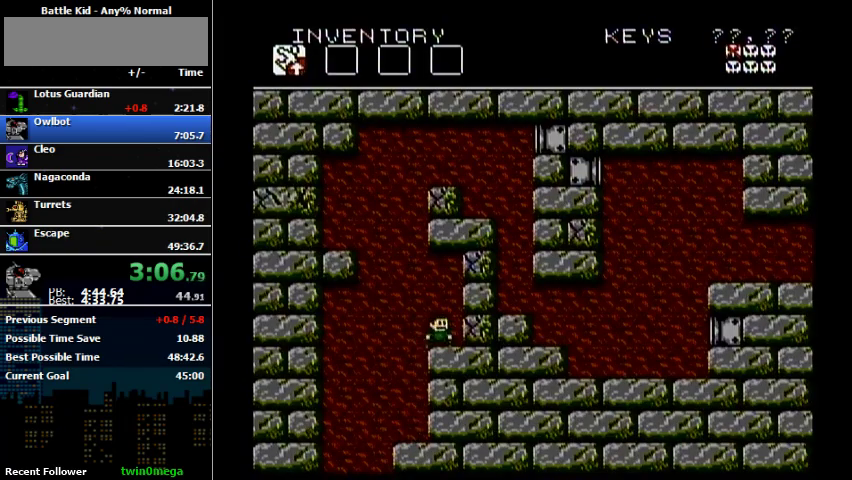
{"buttons": [], "events": [[267, "DPAD_LEFT", "up"], [267, "DPAD_RIGHT", "down"], [367, "DPAD_RIGHT", "up"], [400, "A", "up"]]}
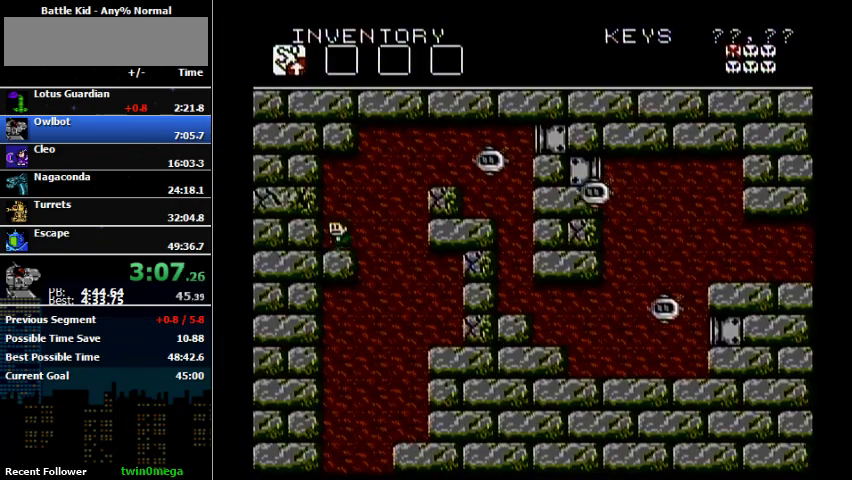
{"buttons": ["A", "DPAD_RIGHT"], "events": [[200, "DPAD_RIGHT", "down"], [367, "A", "down"]]}
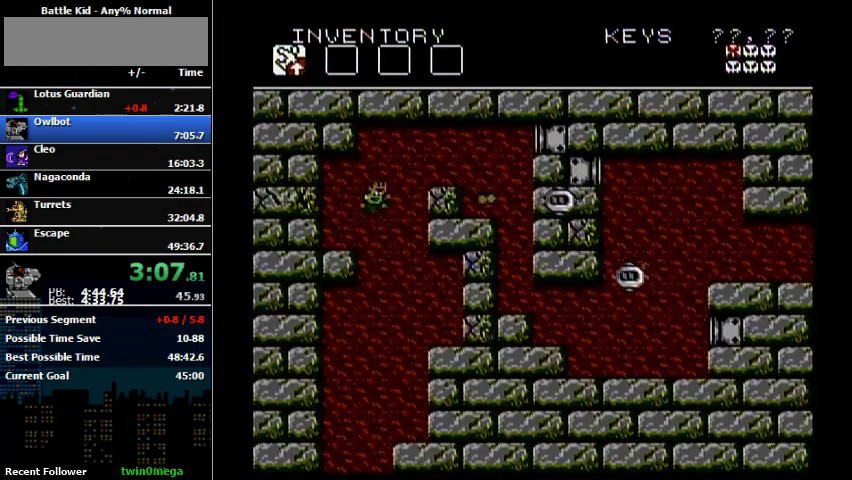
{"buttons": ["B", "DPAD_RIGHT"], "events": [[67, "A", "up"], [433, "B", "down"]]}
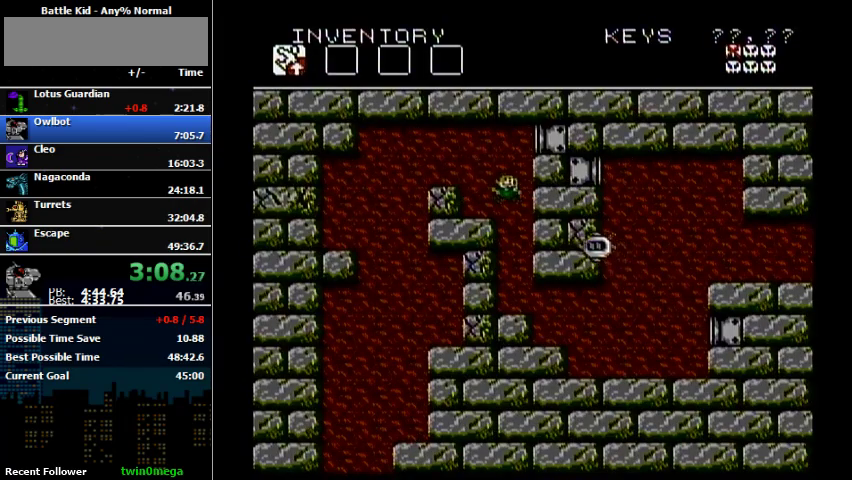
{"buttons": ["DPAD_RIGHT"], "events": [[67, "B", "up"]]}
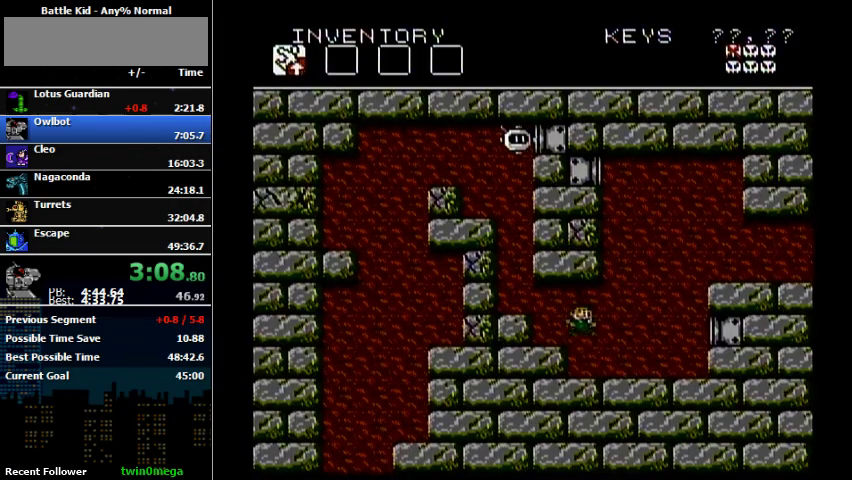
{"buttons": ["DPAD_RIGHT"], "events": [[100, "A", "down"], [367, "A", "up"]]}
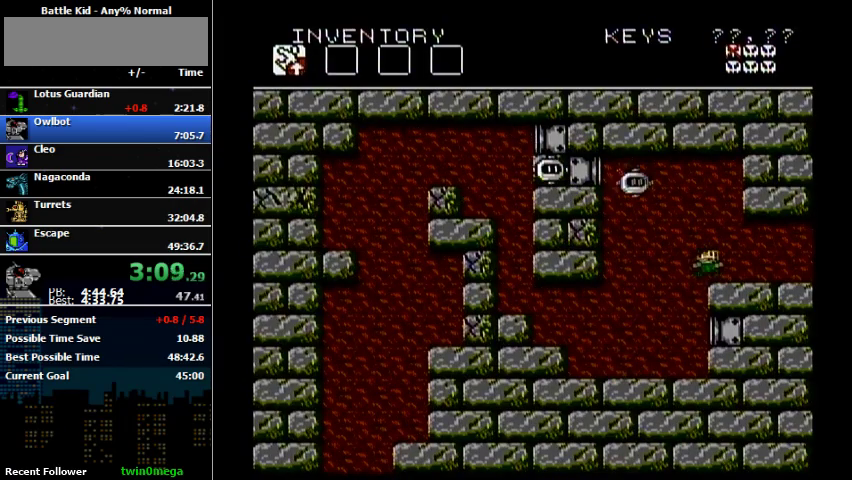
{"buttons": ["DPAD_RIGHT"], "events": []}
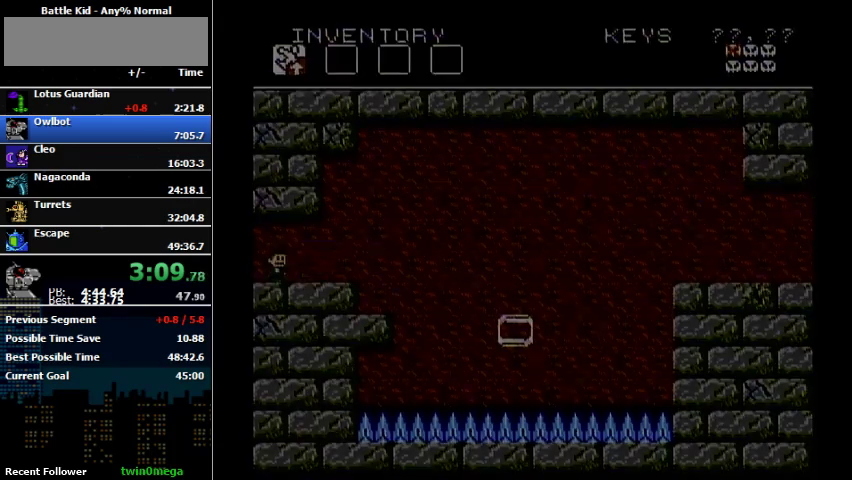
{"buttons": ["DPAD_RIGHT"], "events": [[133, "A", "down"], [400, "A", "up"]]}
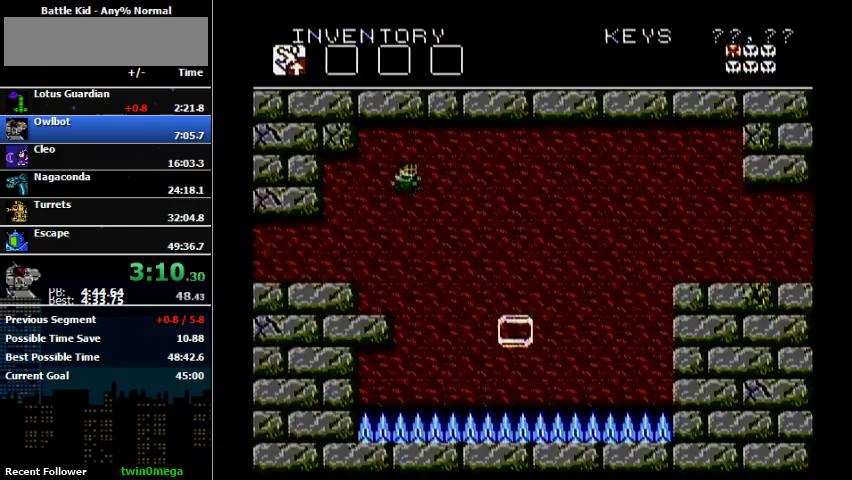
{"buttons": ["A", "DPAD_RIGHT"], "events": [[267, "A", "down"]]}
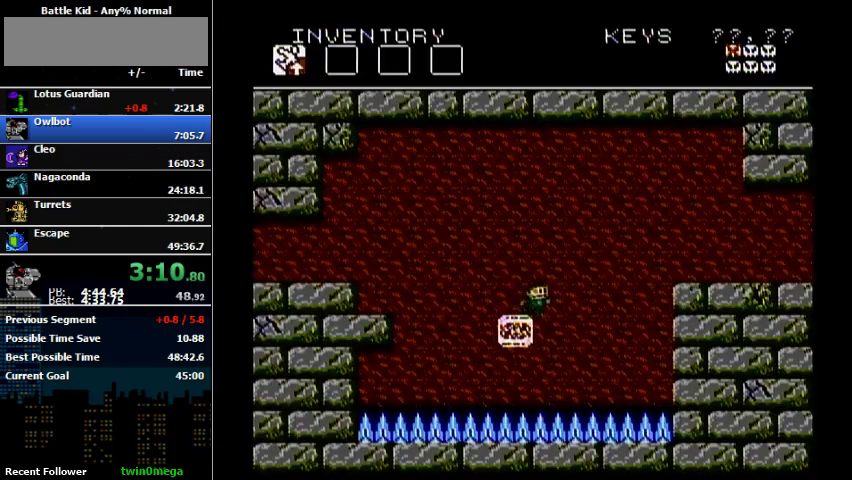
{"buttons": ["DPAD_RIGHT"], "events": [[167, "A", "up"]]}
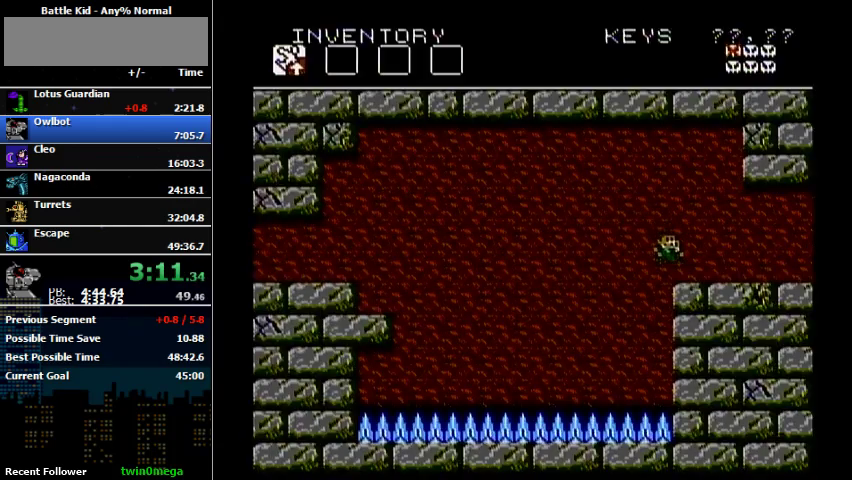
{"buttons": ["DPAD_RIGHT"], "events": []}
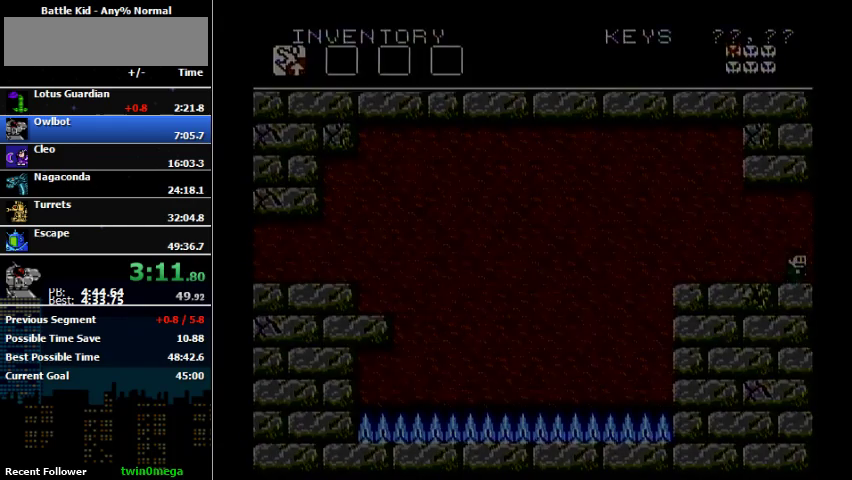
{"buttons": ["DPAD_RIGHT"], "events": []}
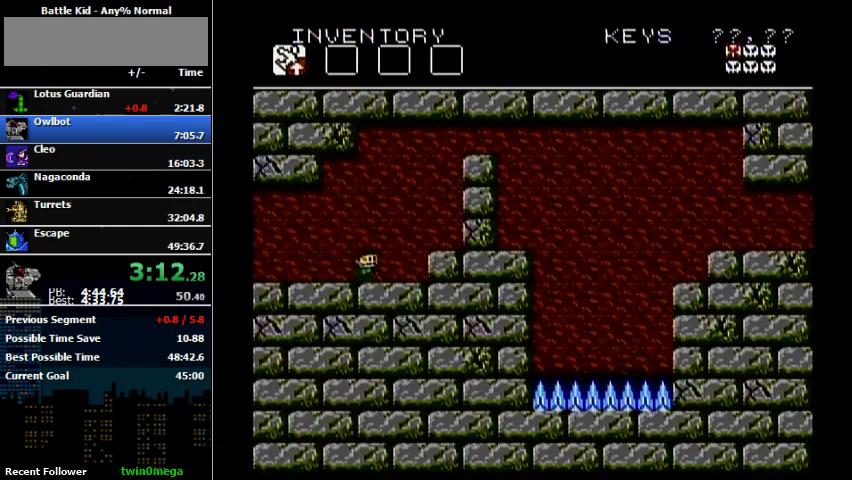
{"buttons": ["DPAD_RIGHT"], "events": [[33, "A", "down"], [300, "A", "up"]]}
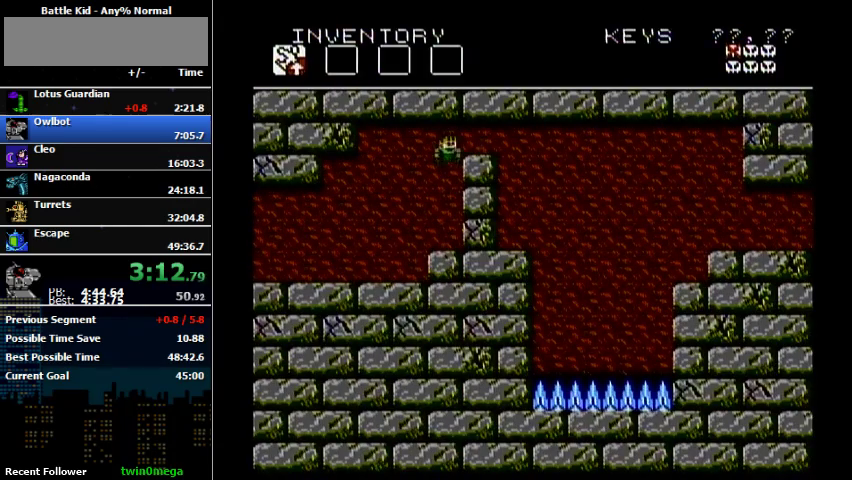
{"buttons": ["DPAD_LEFT"], "events": [[167, "DPAD_RIGHT", "up"], [233, "DPAD_LEFT", "down"]]}
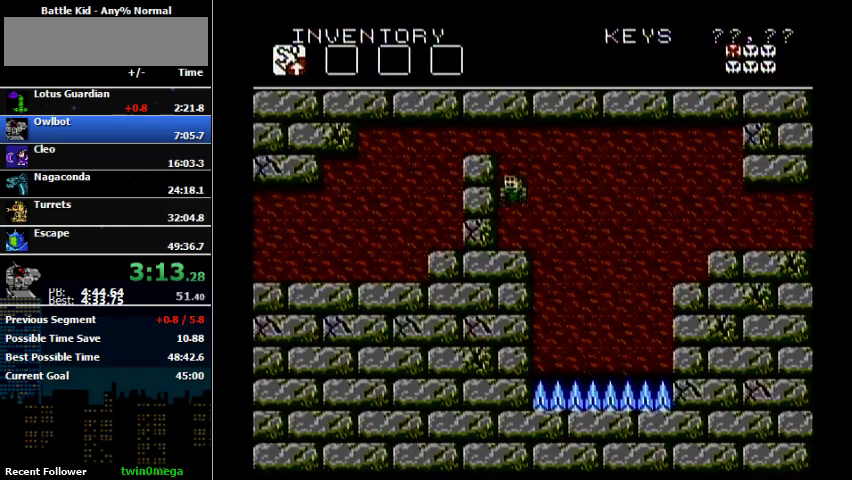
{"buttons": ["DPAD_RIGHT"], "events": [[67, "A", "down"], [67, "DPAD_LEFT", "up"], [67, "DPAD_RIGHT", "down"], [267, "A", "up"]]}
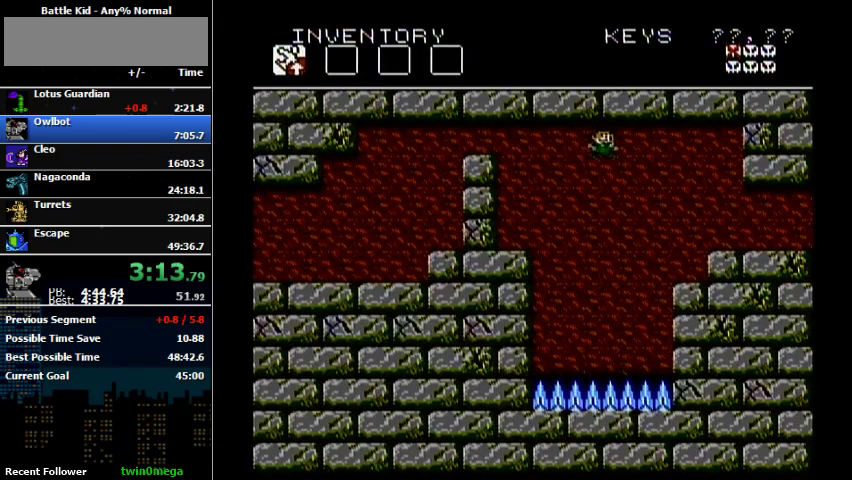
{"buttons": ["DPAD_RIGHT"], "events": [[133, "A", "down"], [267, "A", "up"]]}